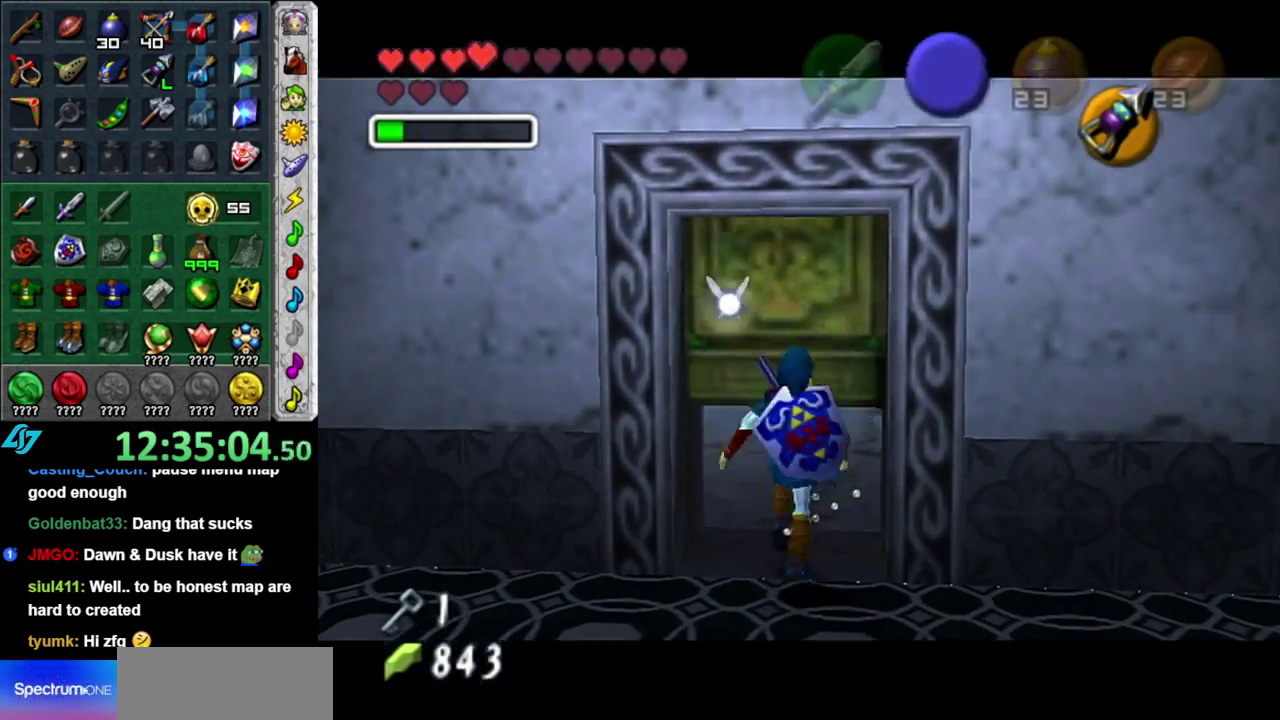
Gameplay with a controller (Nintendo layout); each line is a JSON object with the inputs held at the frame after it. "events" lists button and stick changes between this image and that frame as [ms after this image, input, new state], when the widget could be followed in between. This overlay highlights the sticks when they move; stick clicks (L3 R3) are not distinguishable. Not read: L3 R2 R3 Y.
{"buttons": [], "left_stick": "up", "right_stick": "center", "events": [[50, "A", "down"], [150, "A", "up"], [333, "left_stick", "up"]]}
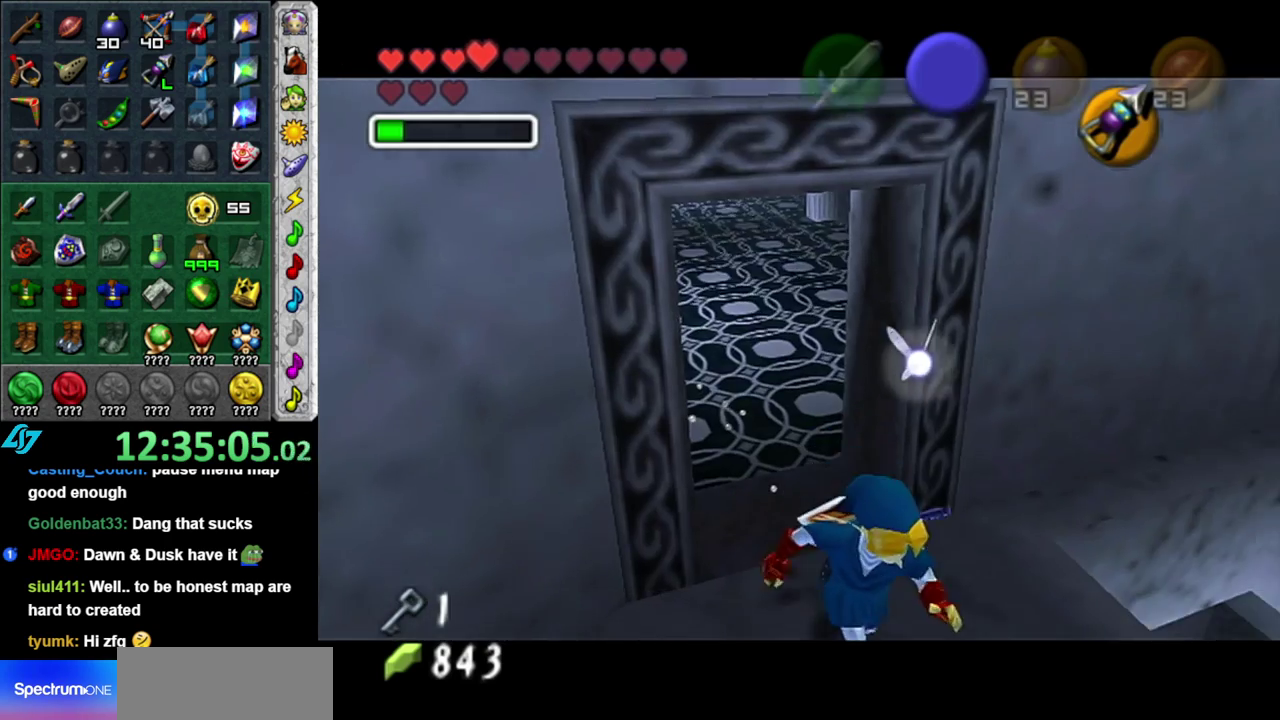
{"buttons": [], "left_stick": "up", "right_stick": "center", "events": []}
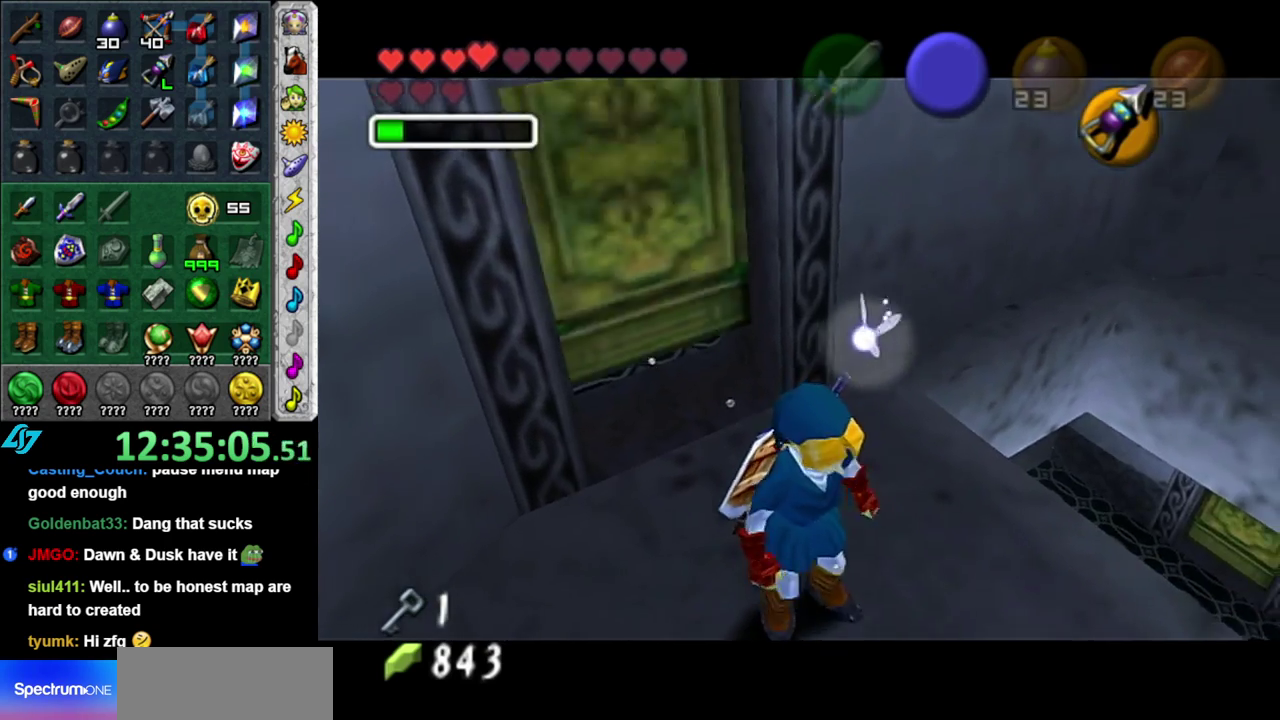
{"buttons": [], "left_stick": "up-left", "right_stick": "center", "events": [[150, "left_stick", "up-left"]]}
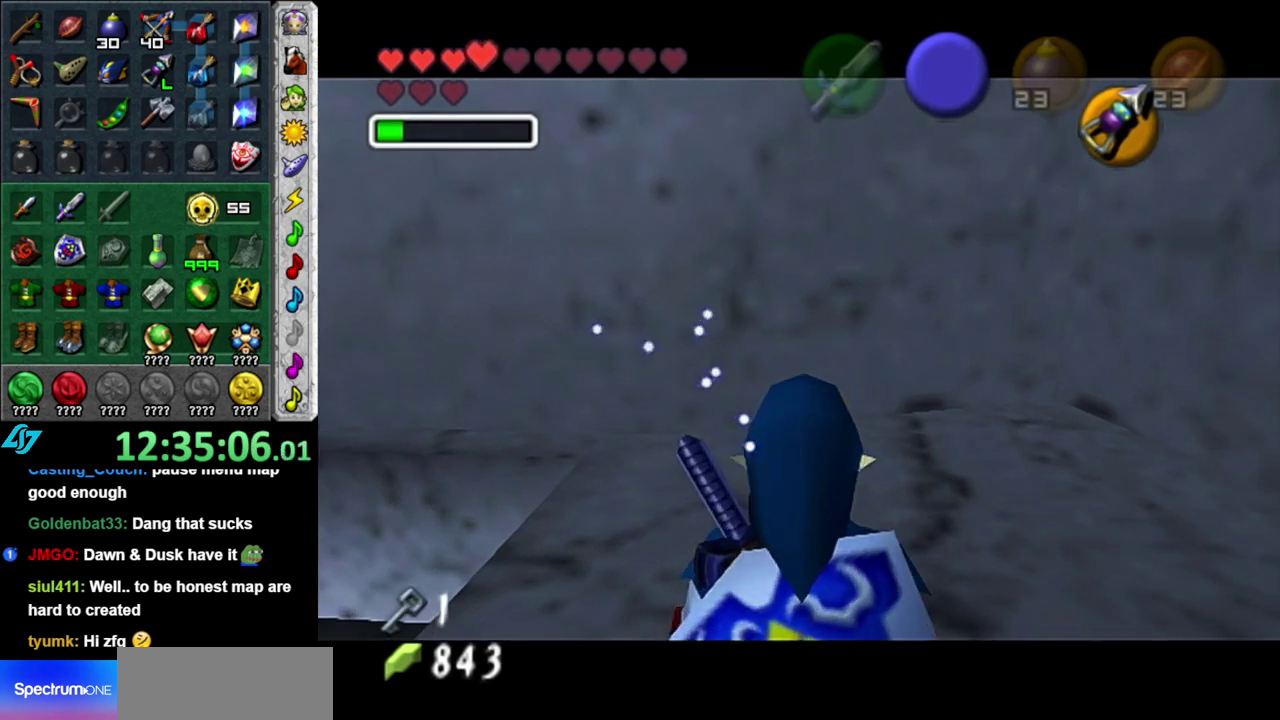
{"buttons": [], "left_stick": "up-left", "right_stick": "center", "events": []}
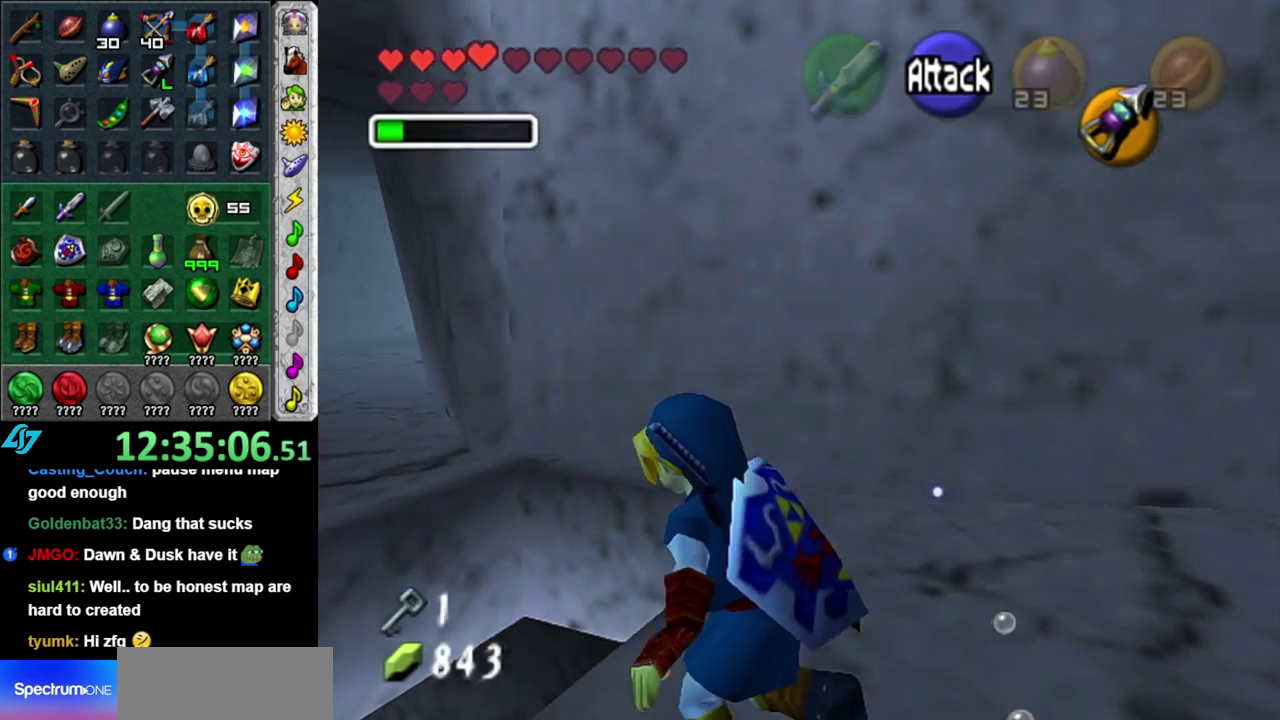
{"buttons": [], "left_stick": "center", "right_stick": "center", "events": [[333, "left_stick", "center"]]}
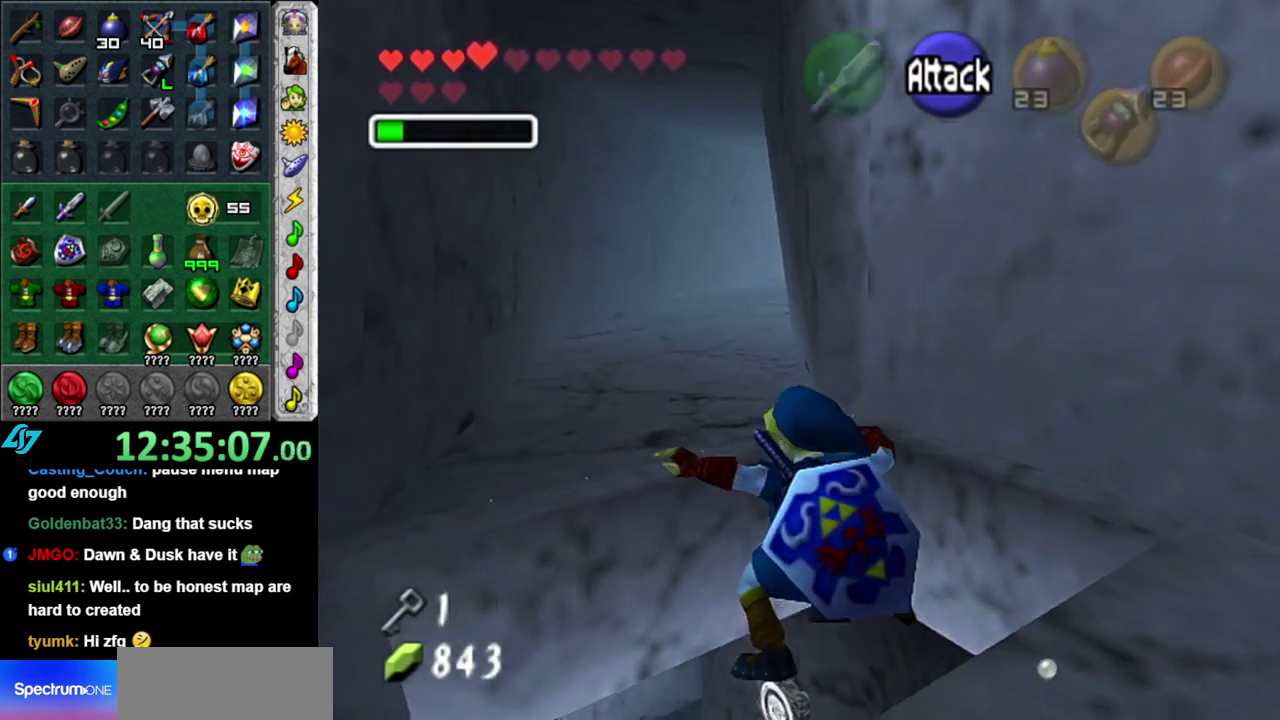
{"buttons": [], "left_stick": "center", "right_stick": "center", "events": []}
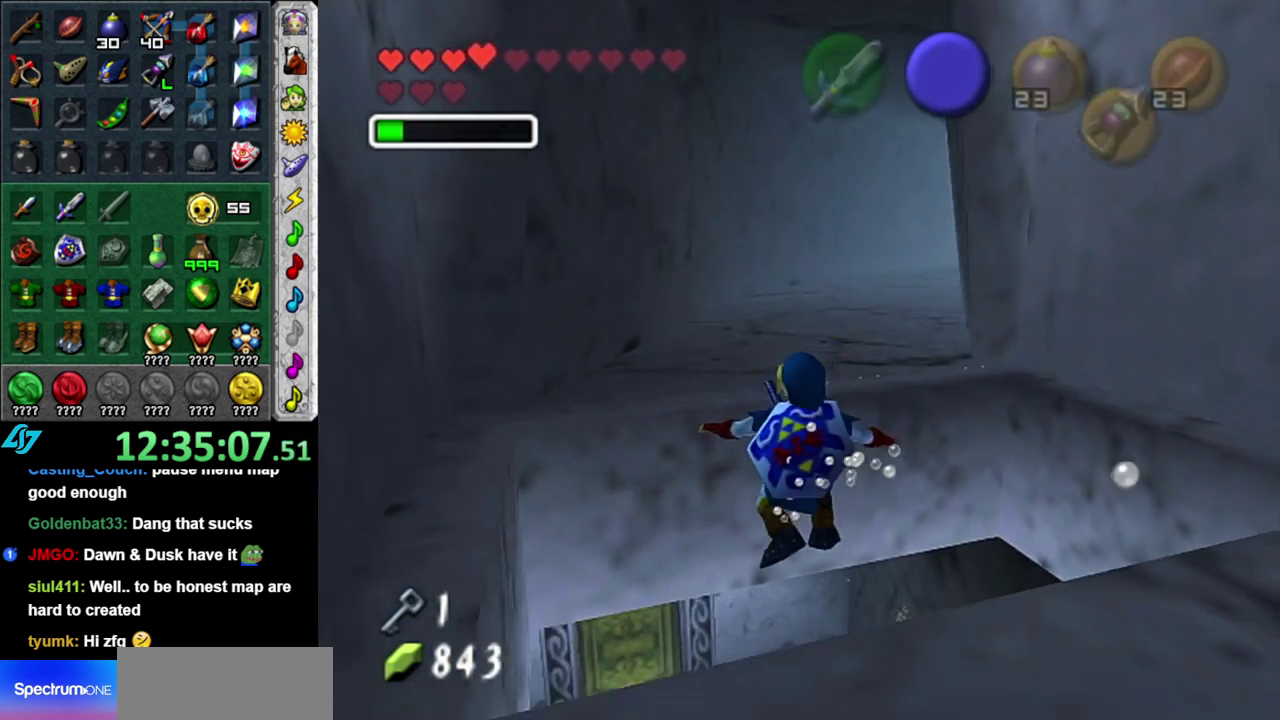
{"buttons": [], "left_stick": "up", "right_stick": "center", "events": [[200, "left_stick", "up"]]}
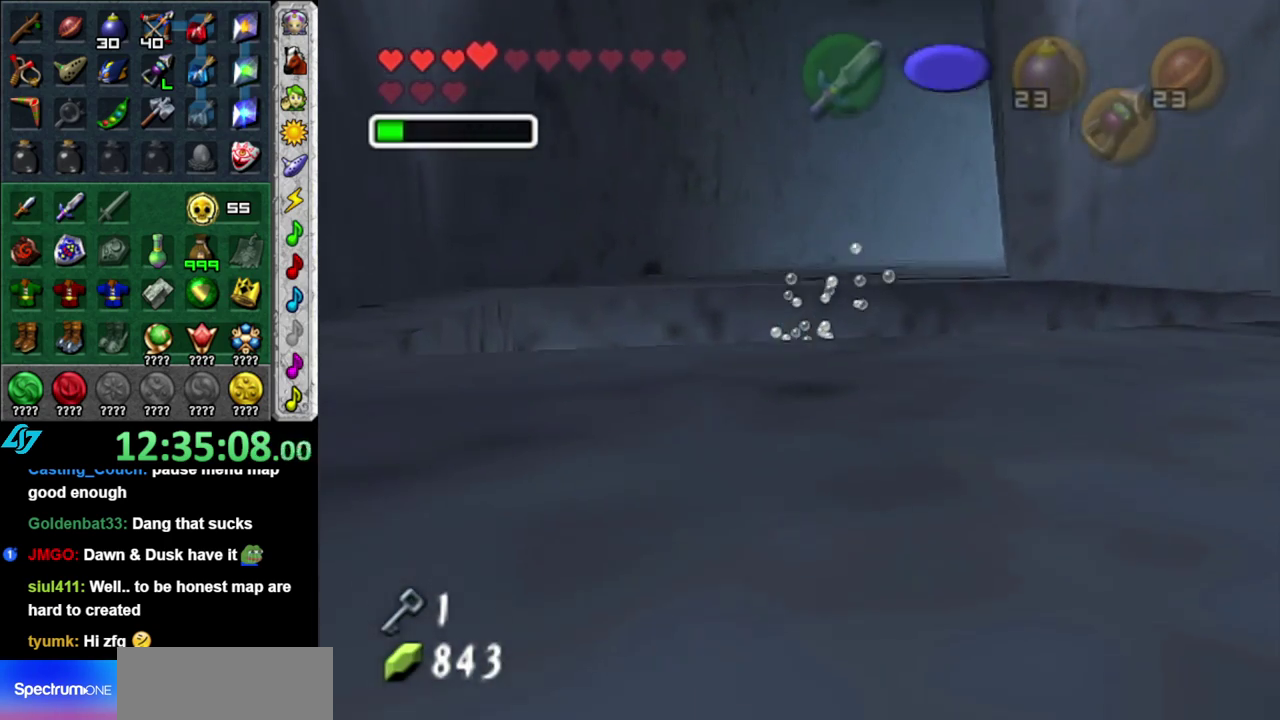
{"buttons": [], "left_stick": "up", "right_stick": "center", "events": []}
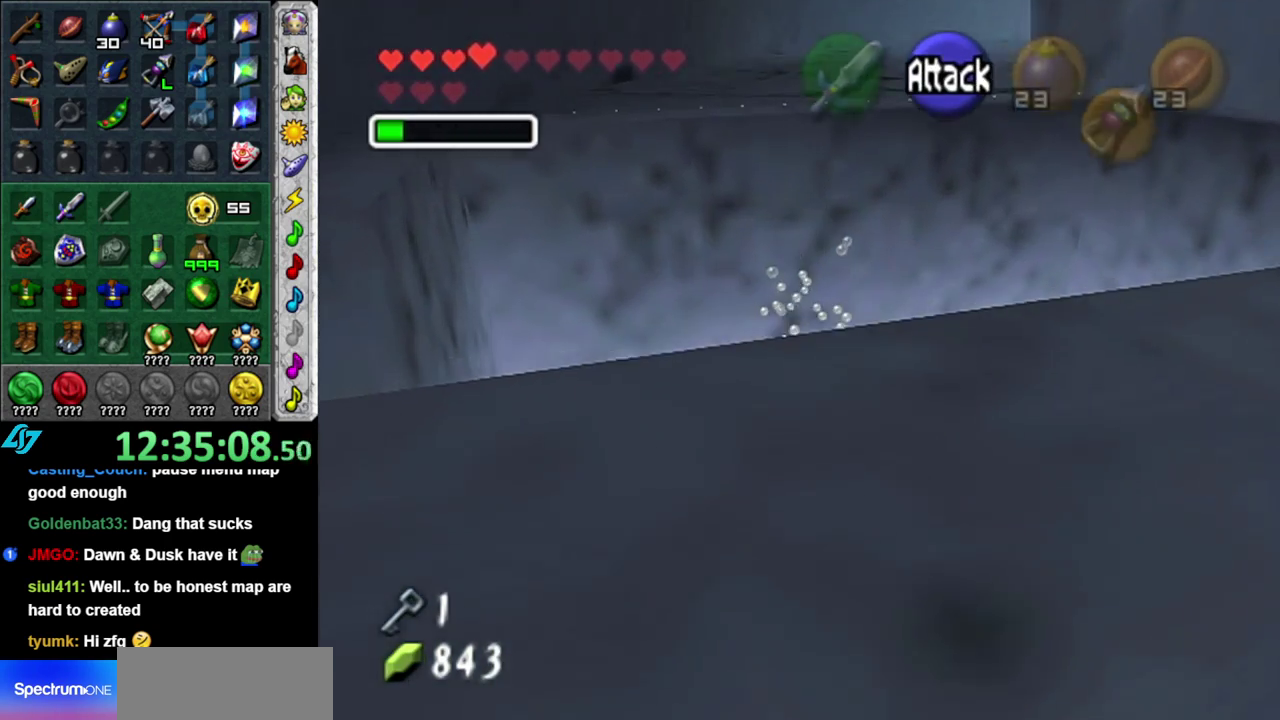
{"buttons": ["L1"], "left_stick": "up", "right_stick": "center", "events": [[267, "L1", "down"]]}
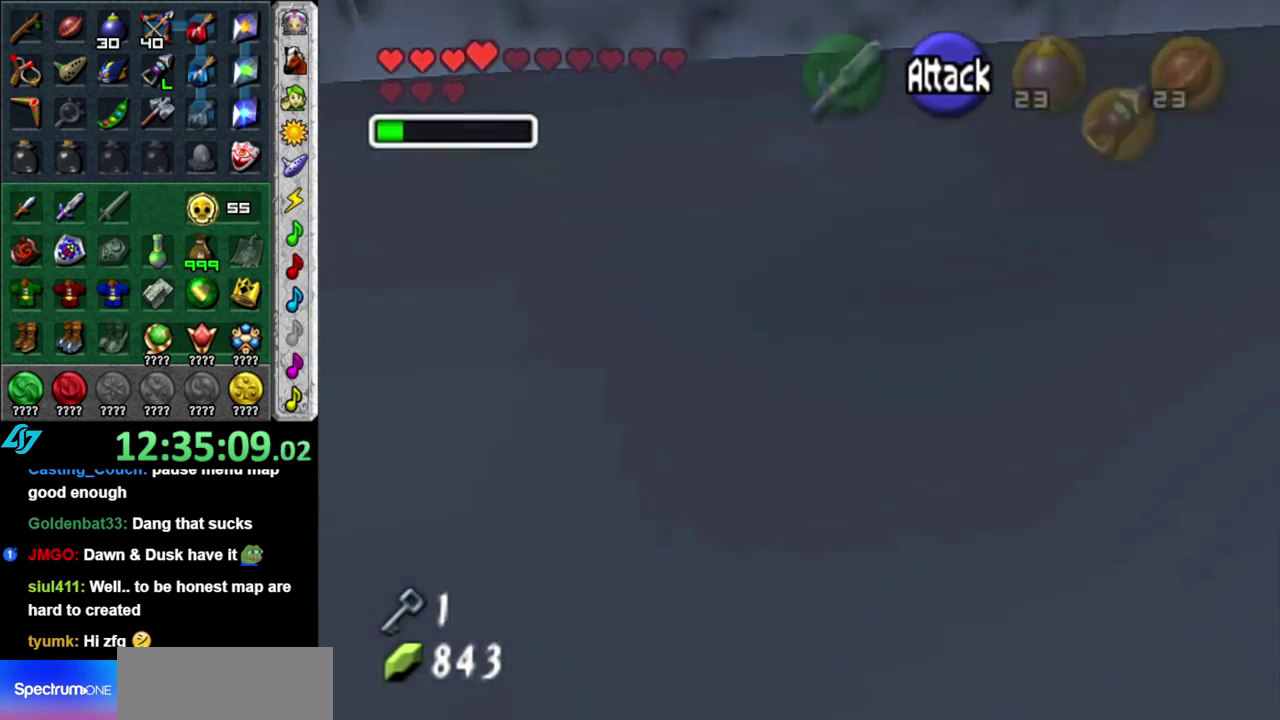
{"buttons": [], "left_stick": "up", "right_stick": "center", "events": [[17, "L1", "up"]]}
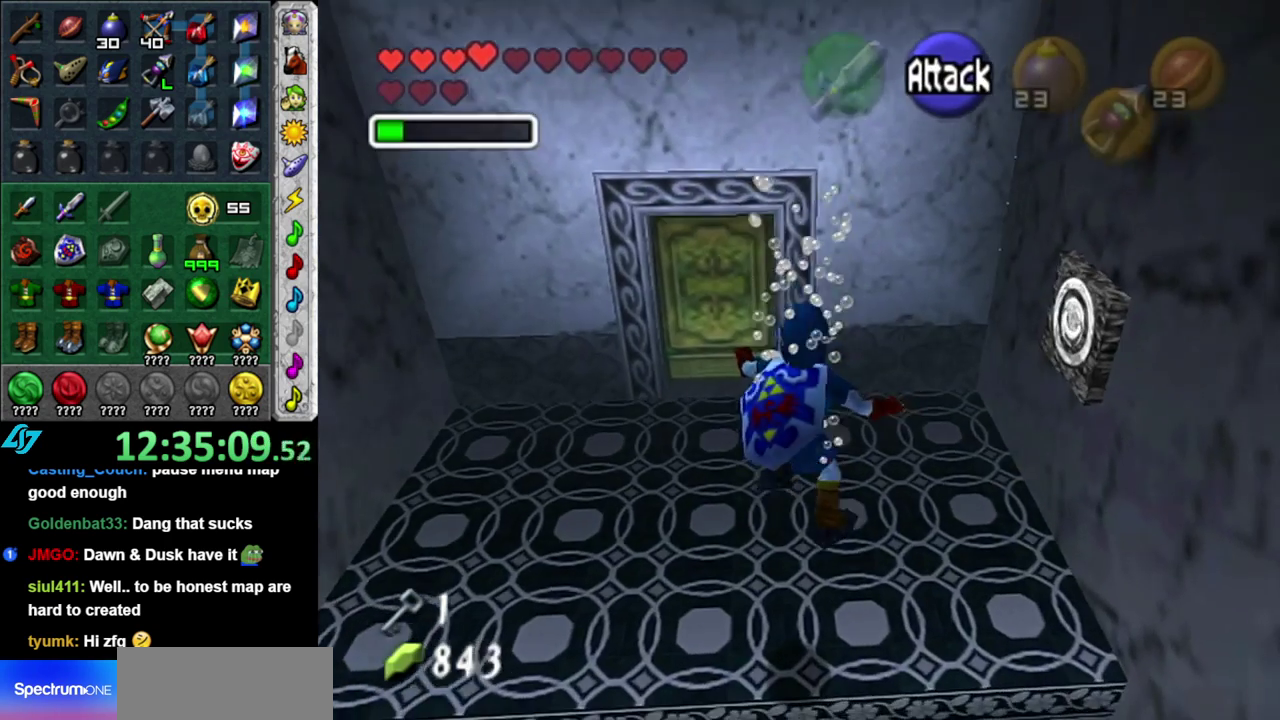
{"buttons": [], "left_stick": "up-left", "right_stick": "center", "events": [[117, "left_stick", "up-left"]]}
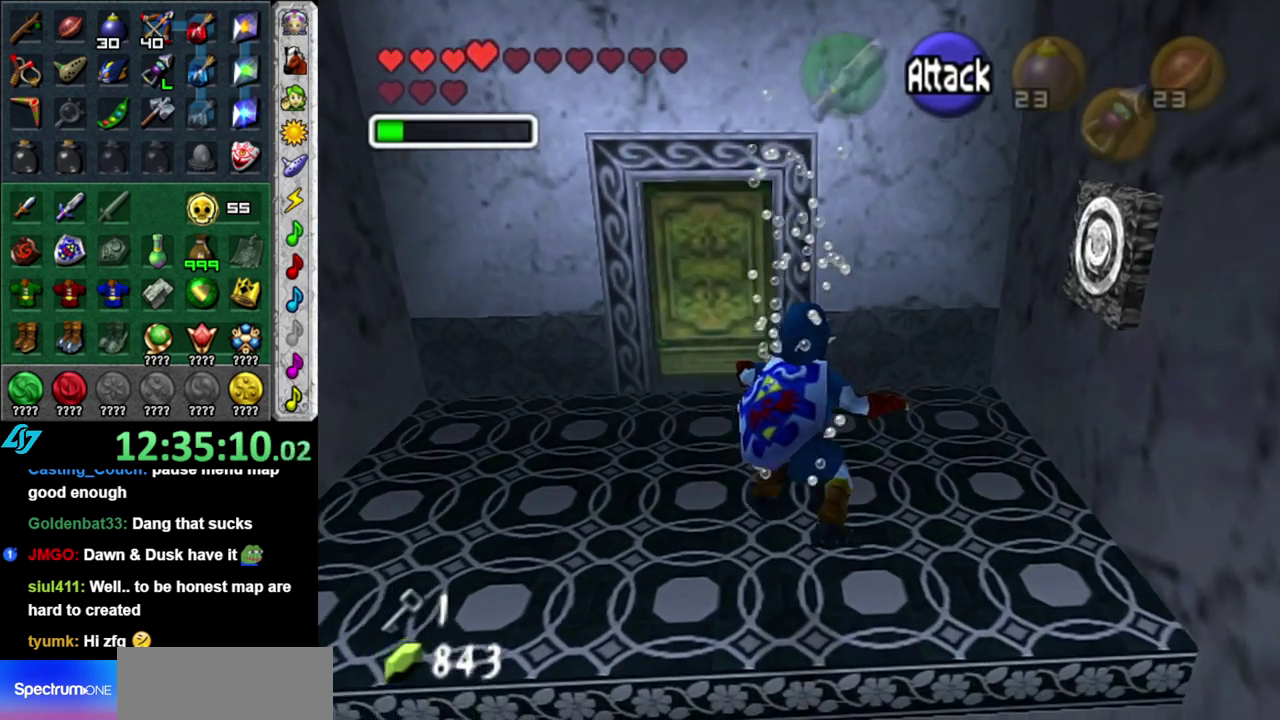
{"buttons": [], "left_stick": "up", "right_stick": "center", "events": [[467, "left_stick", "up"]]}
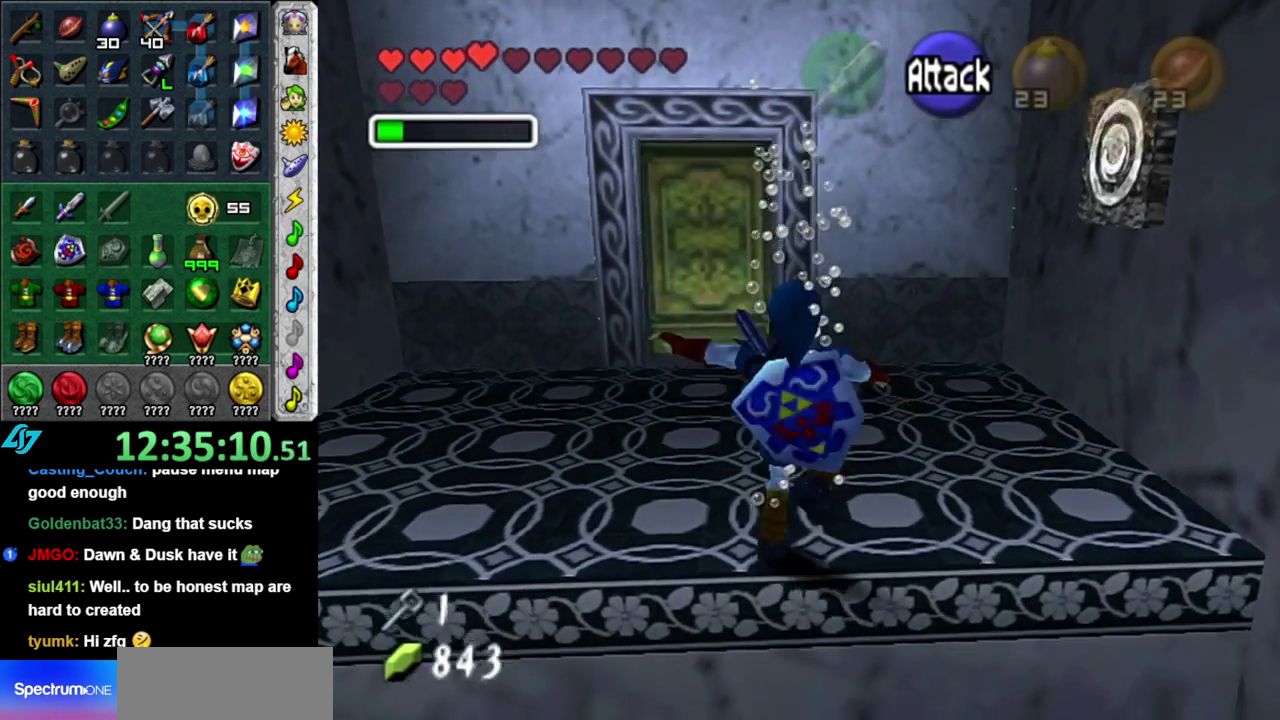
{"buttons": [], "left_stick": "up", "right_stick": "center", "events": []}
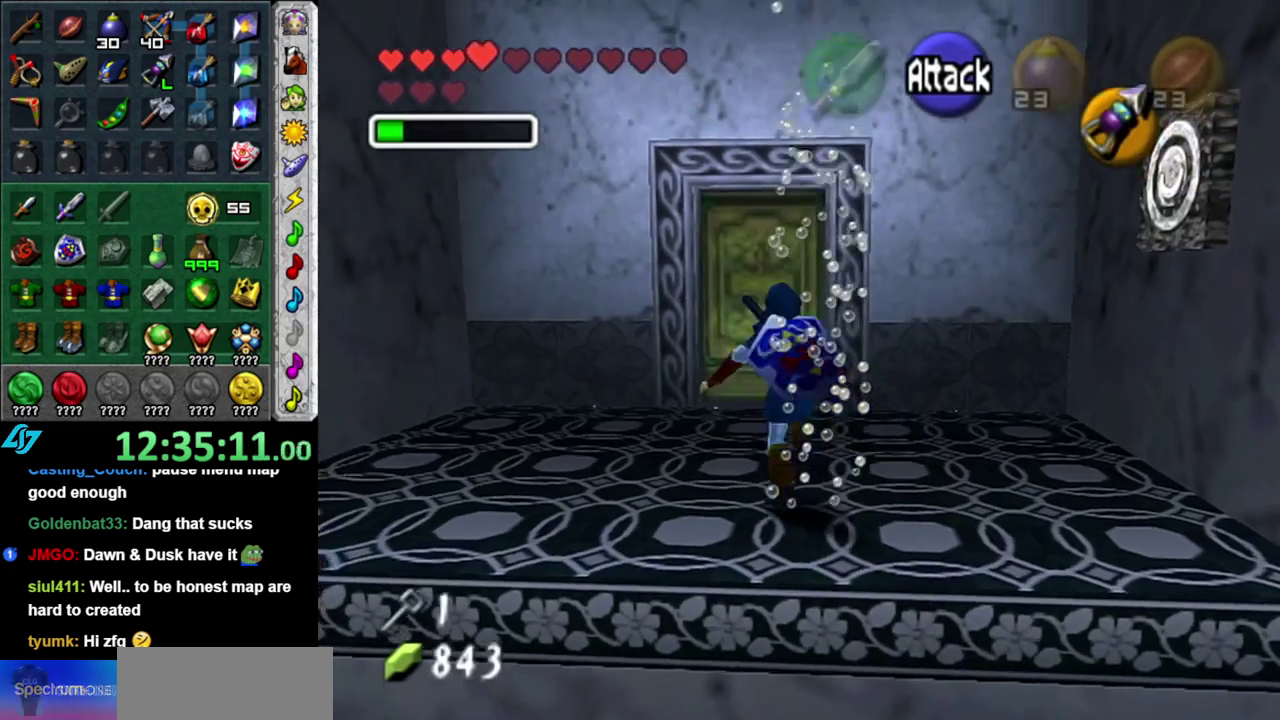
{"buttons": ["A"], "left_stick": "up", "right_stick": "center", "events": [[483, "A", "down"]]}
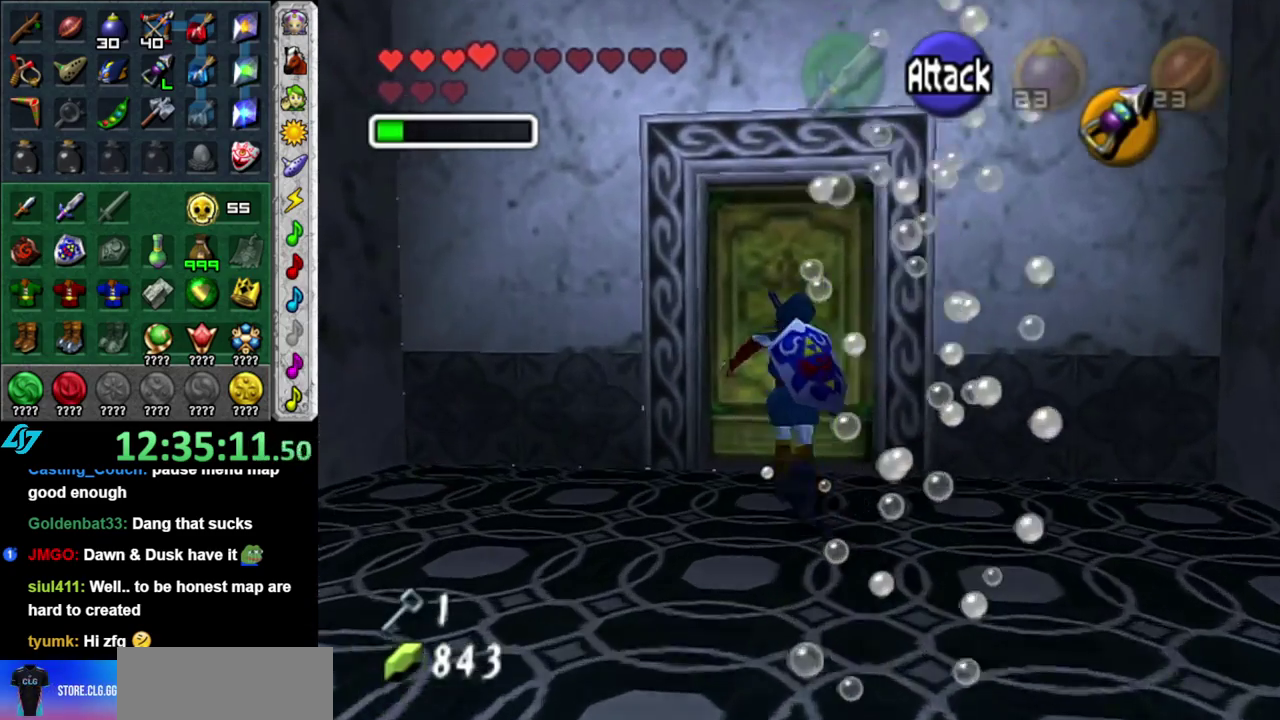
{"buttons": [], "left_stick": "center", "right_stick": "center", "events": [[50, "left_stick", "center"], [83, "A", "up"], [167, "A", "down"], [267, "A", "up"], [367, "A", "down"], [433, "A", "up"]]}
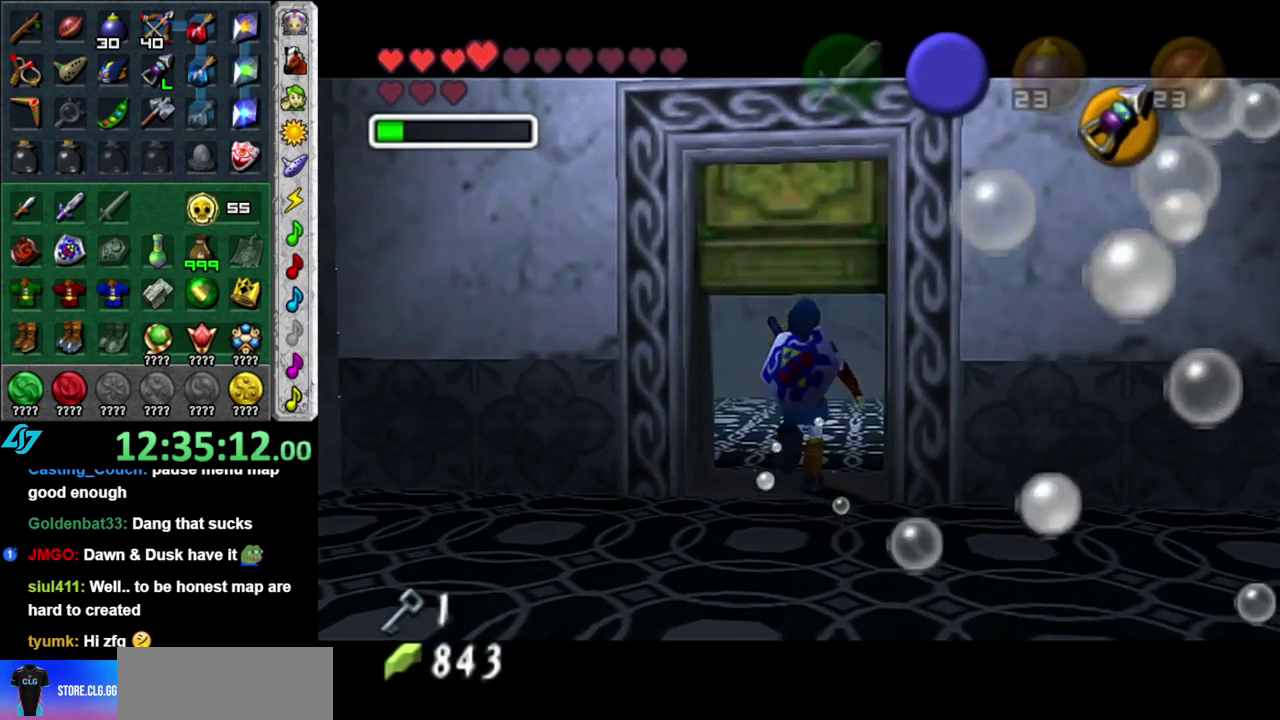
{"buttons": [], "left_stick": "up", "right_stick": "center", "events": [[17, "A", "down"], [117, "A", "up"], [367, "left_stick", "up"]]}
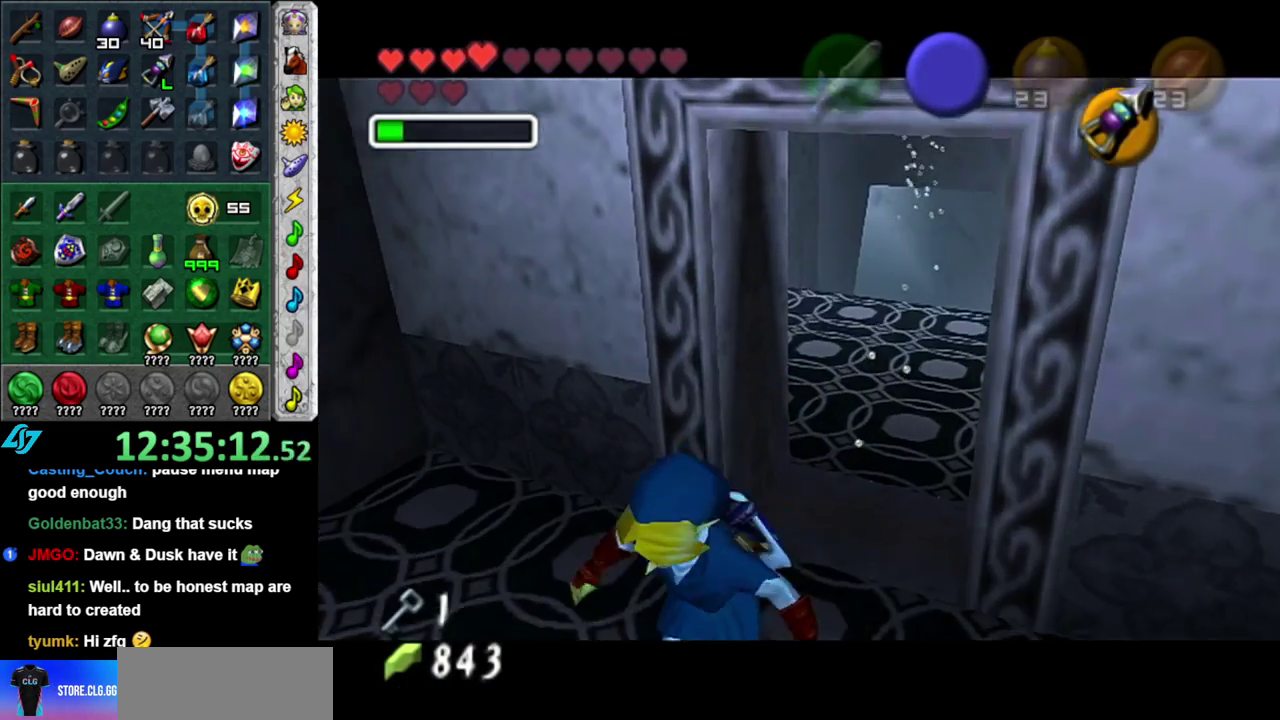
{"buttons": [], "left_stick": "up-right", "right_stick": "center", "events": [[250, "left_stick", "up-right"]]}
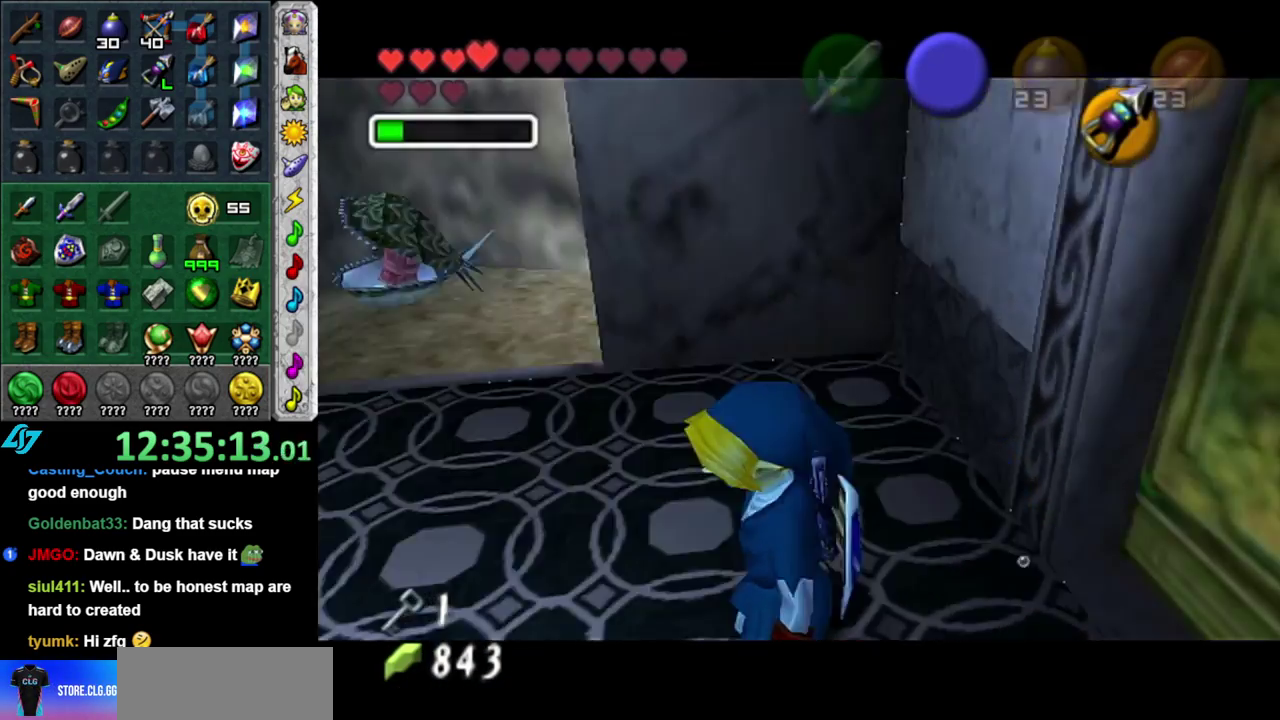
{"buttons": [], "left_stick": "up-right", "right_stick": "center", "events": []}
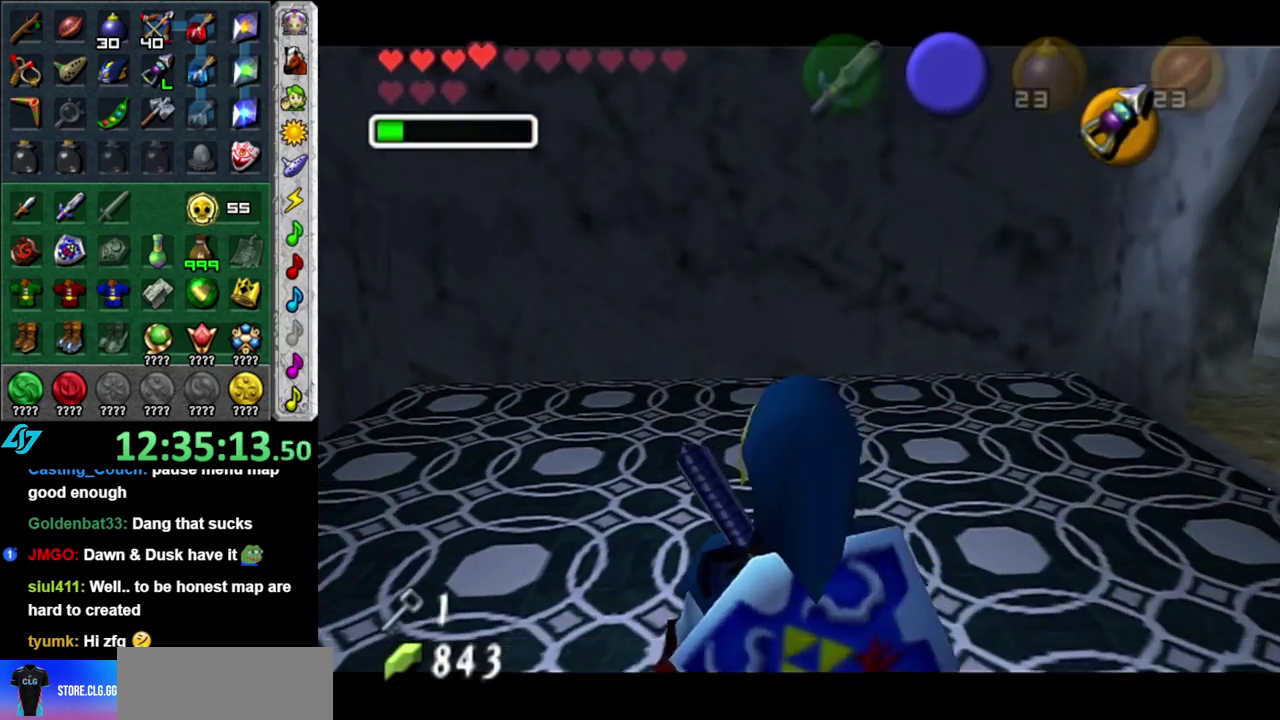
{"buttons": ["L1"], "left_stick": "up", "right_stick": "center", "events": [[367, "left_stick", "up"], [400, "L1", "down"]]}
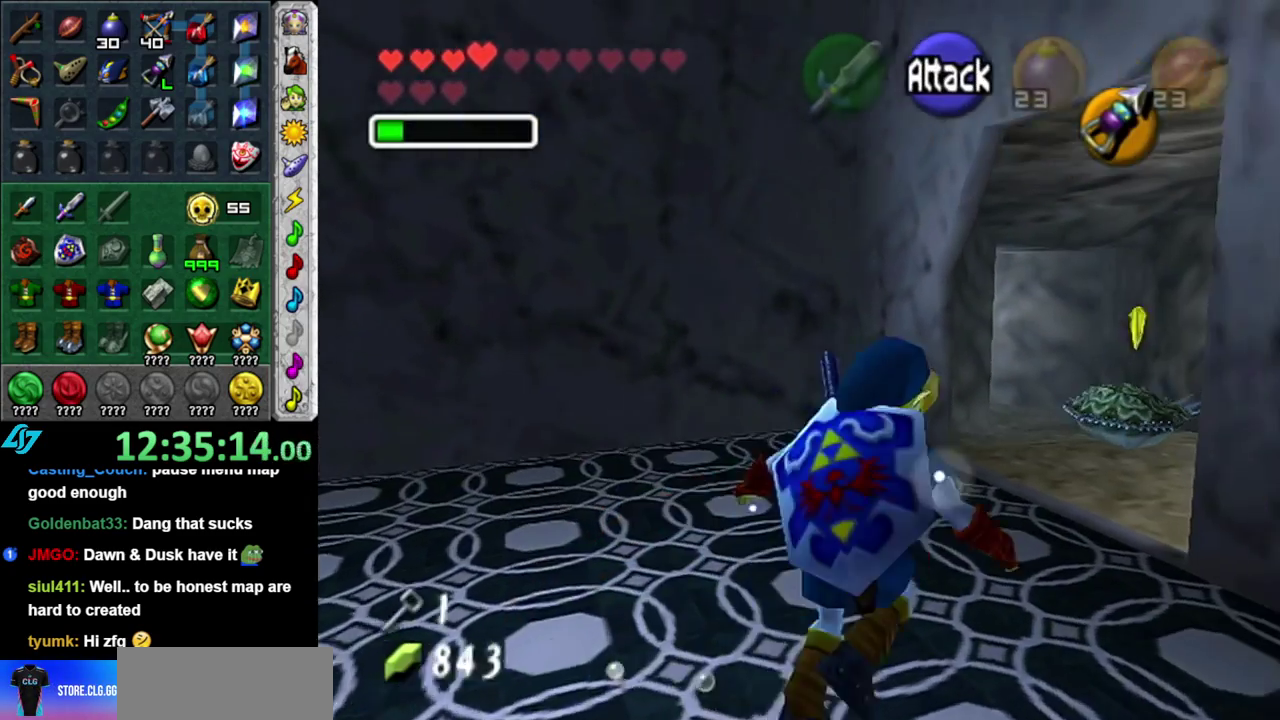
{"buttons": [], "left_stick": "up", "right_stick": "center", "events": [[117, "L1", "up"]]}
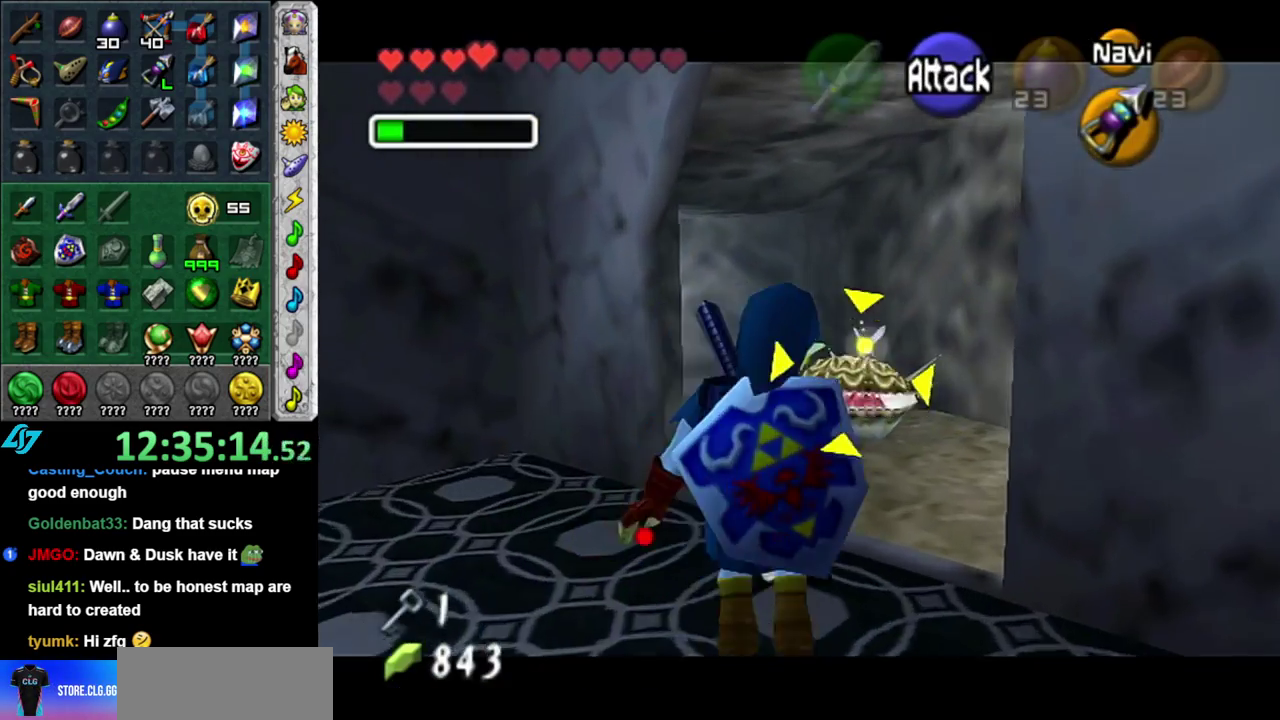
{"buttons": [], "left_stick": "up", "right_stick": "center", "events": []}
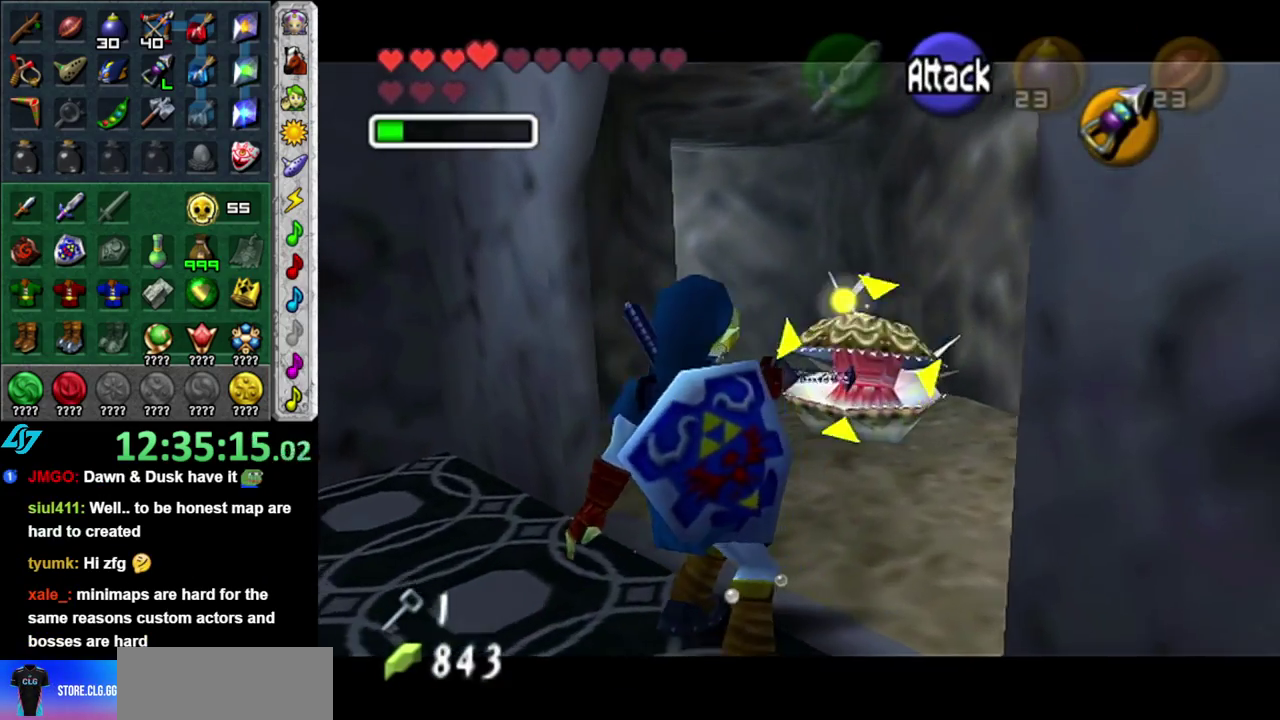
{"buttons": [], "left_stick": "up", "right_stick": "center", "events": []}
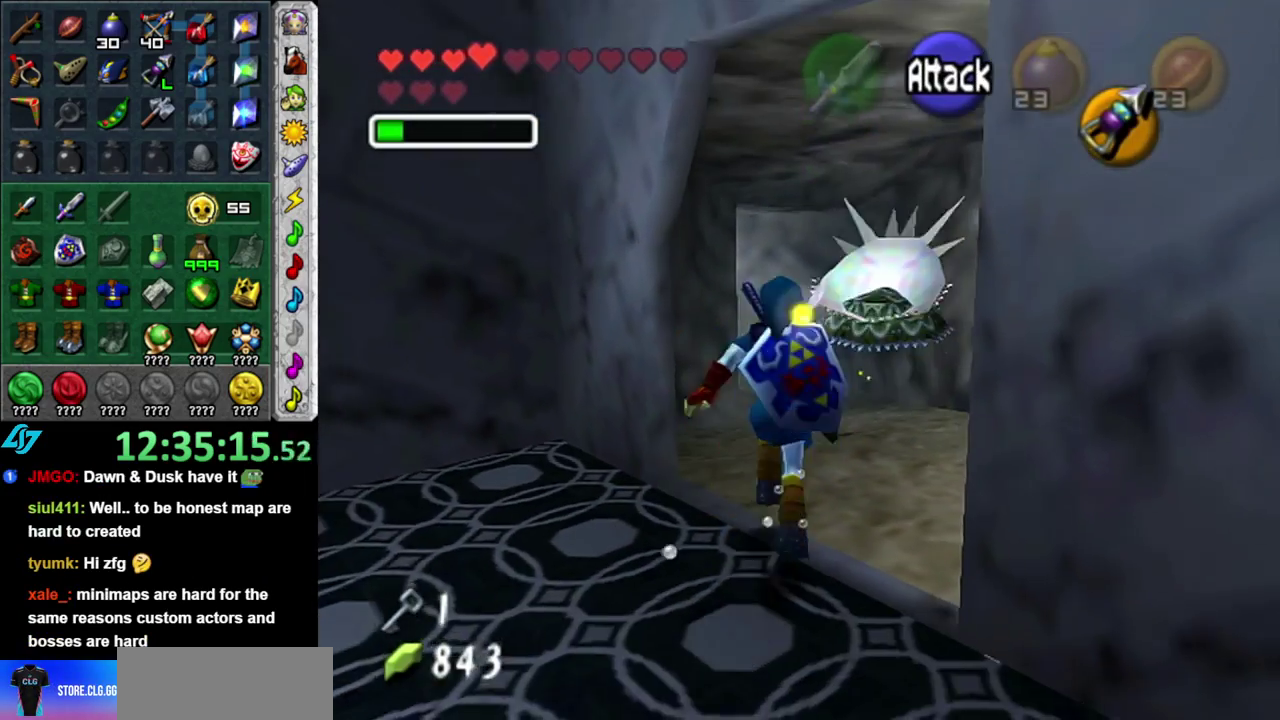
{"buttons": [], "left_stick": "up", "right_stick": "center", "events": []}
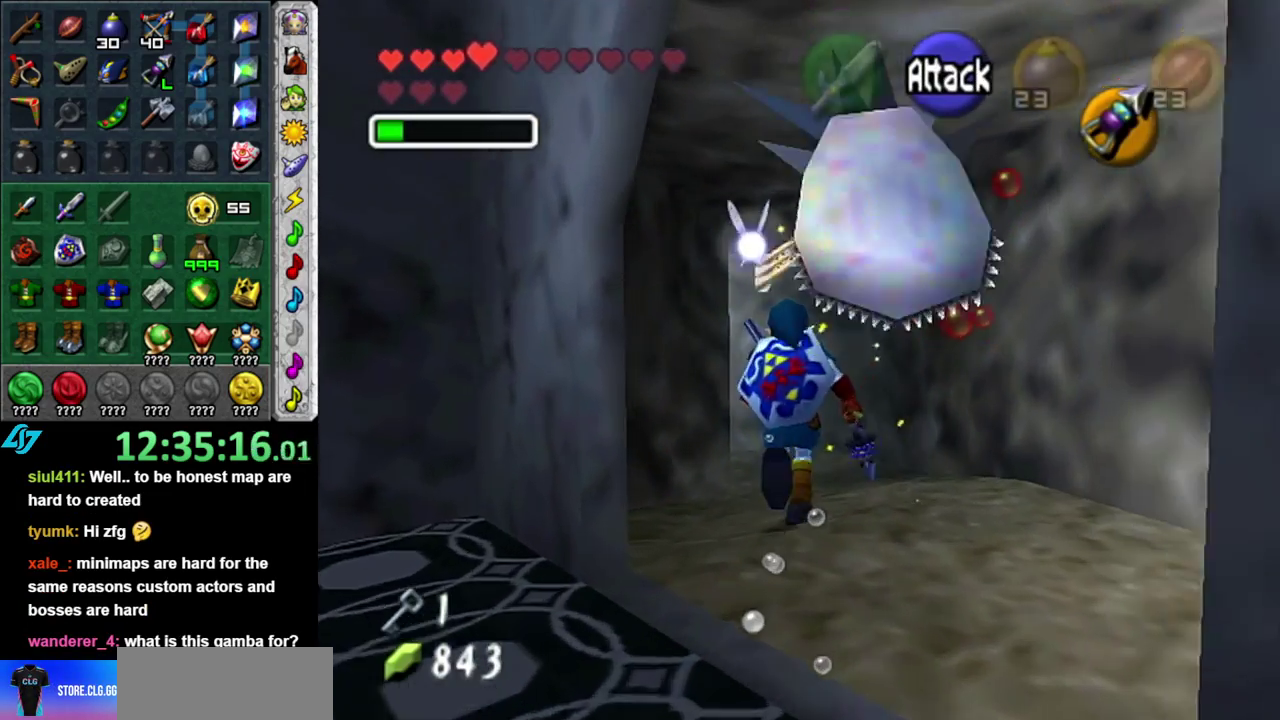
{"buttons": [], "left_stick": "up-left", "right_stick": "center", "events": [[333, "left_stick", "up-left"]]}
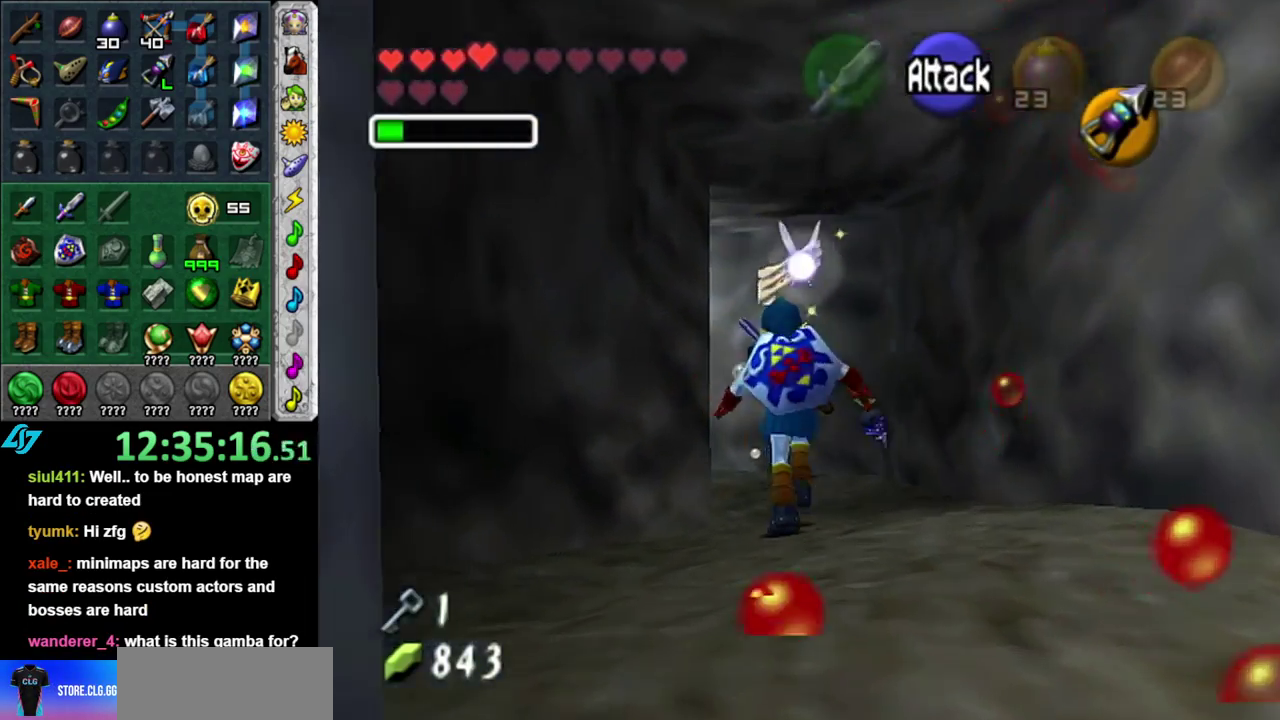
{"buttons": [], "left_stick": "up-left", "right_stick": "center", "events": []}
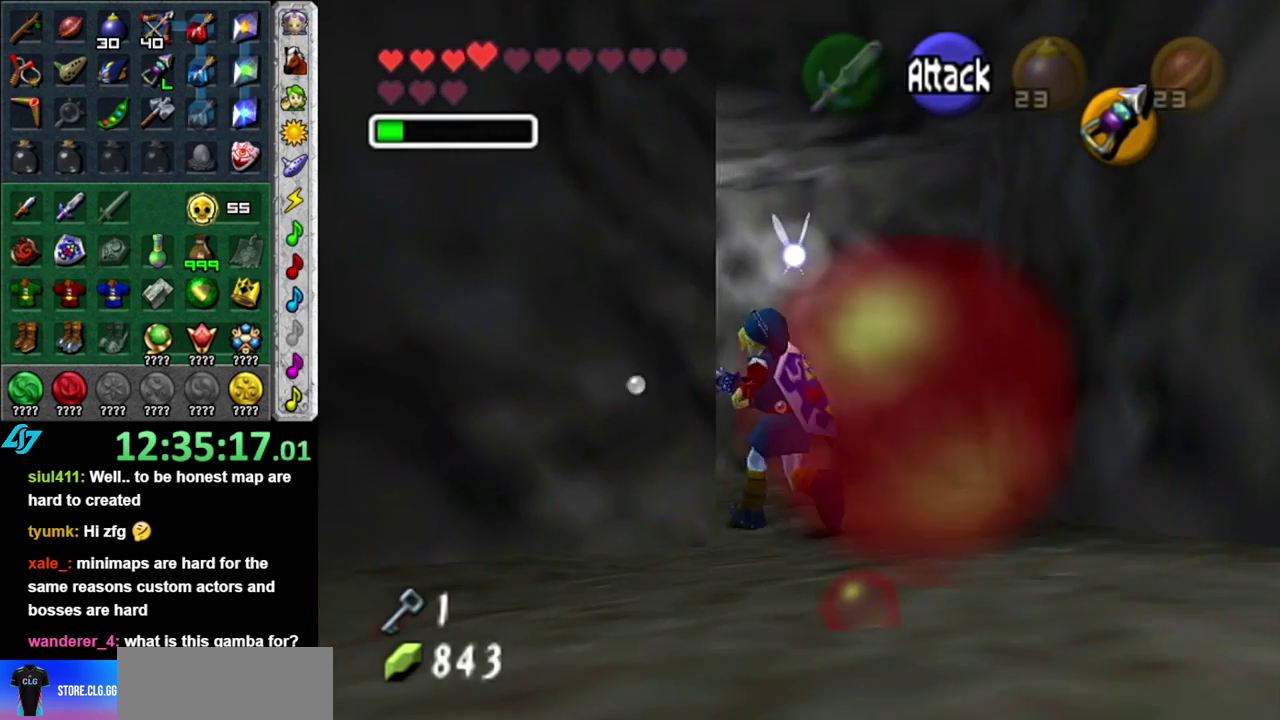
{"buttons": [], "left_stick": "up-left", "right_stick": "center", "events": []}
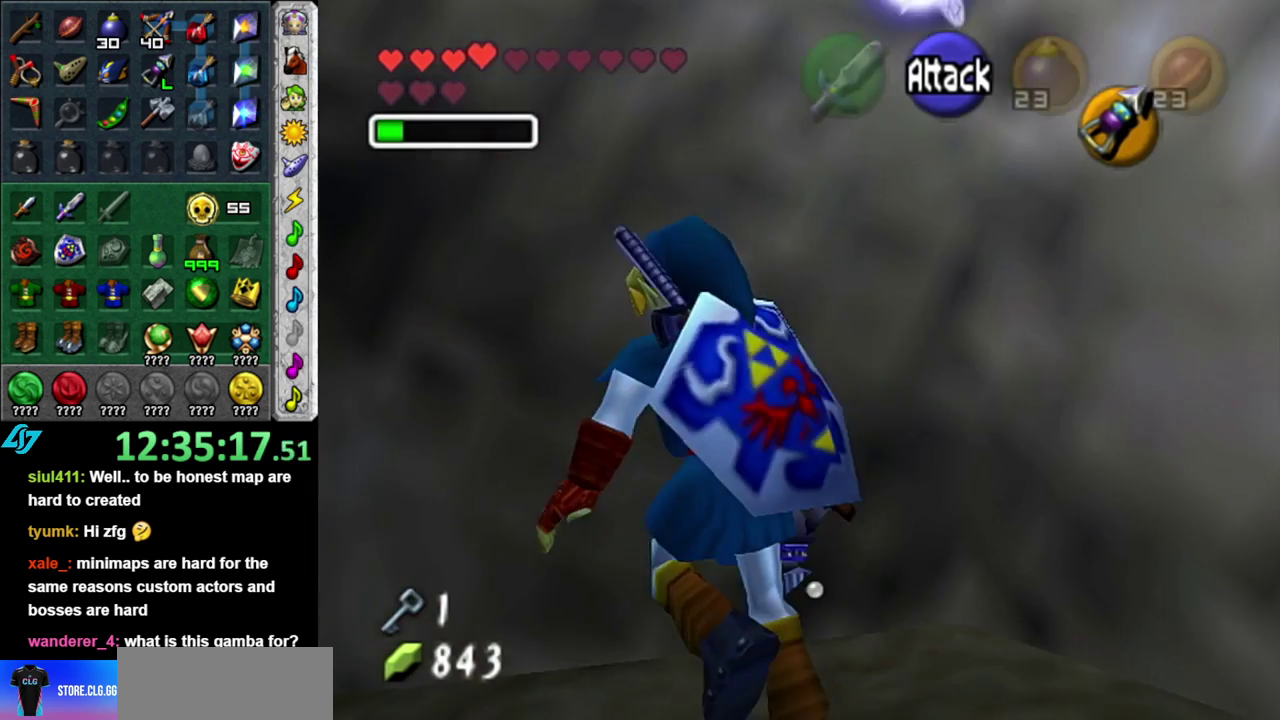
{"buttons": [], "left_stick": "up-left", "right_stick": "center", "events": []}
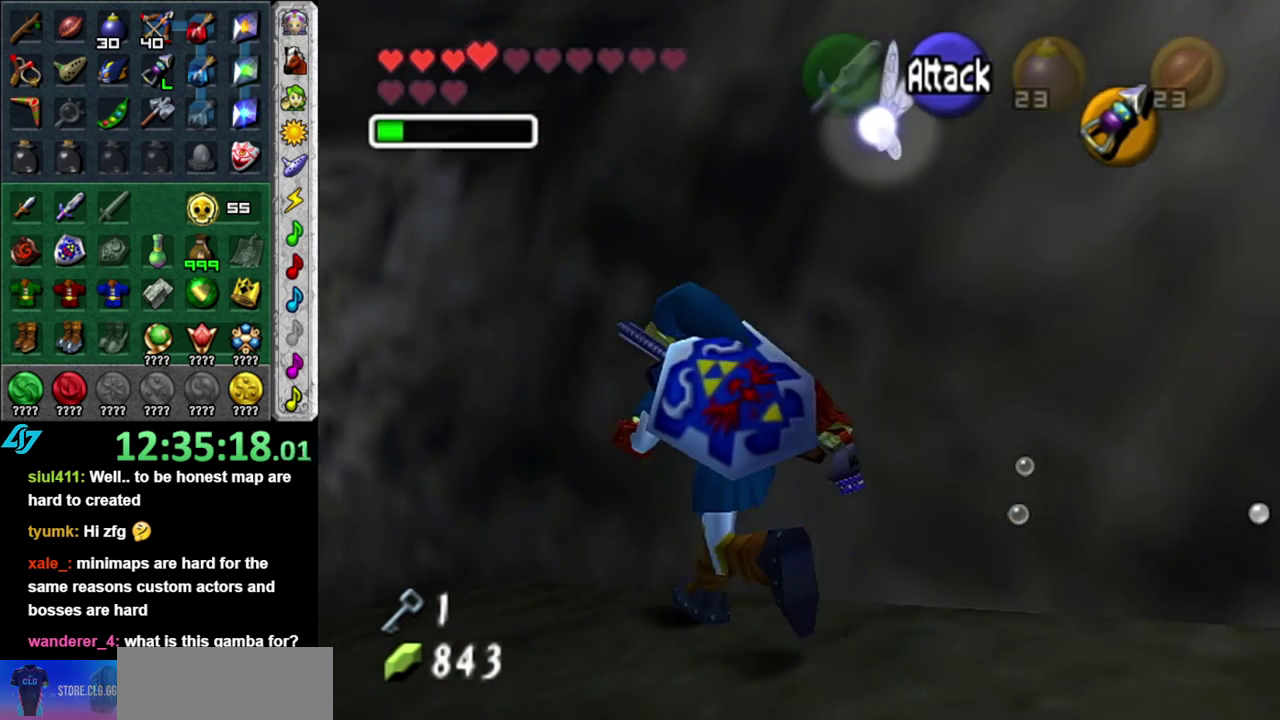
{"buttons": [], "left_stick": "up-left", "right_stick": "center", "events": []}
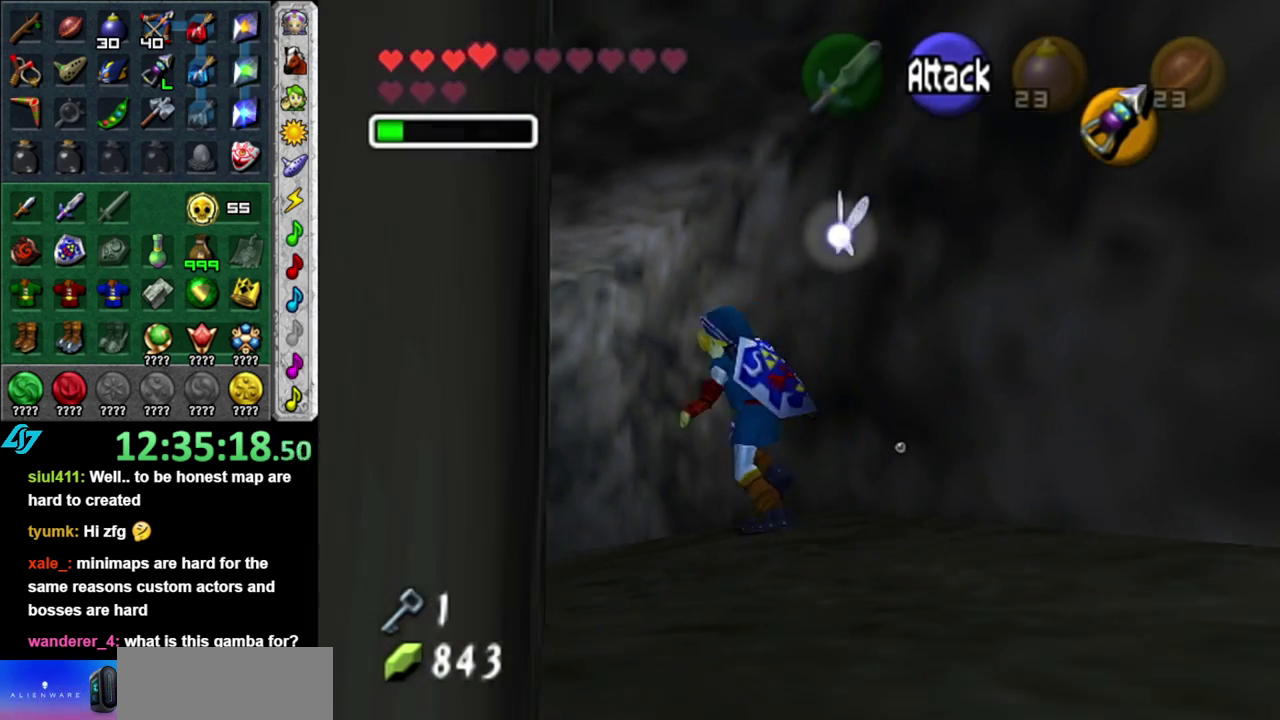
{"buttons": [], "left_stick": "up-left", "right_stick": "center", "events": []}
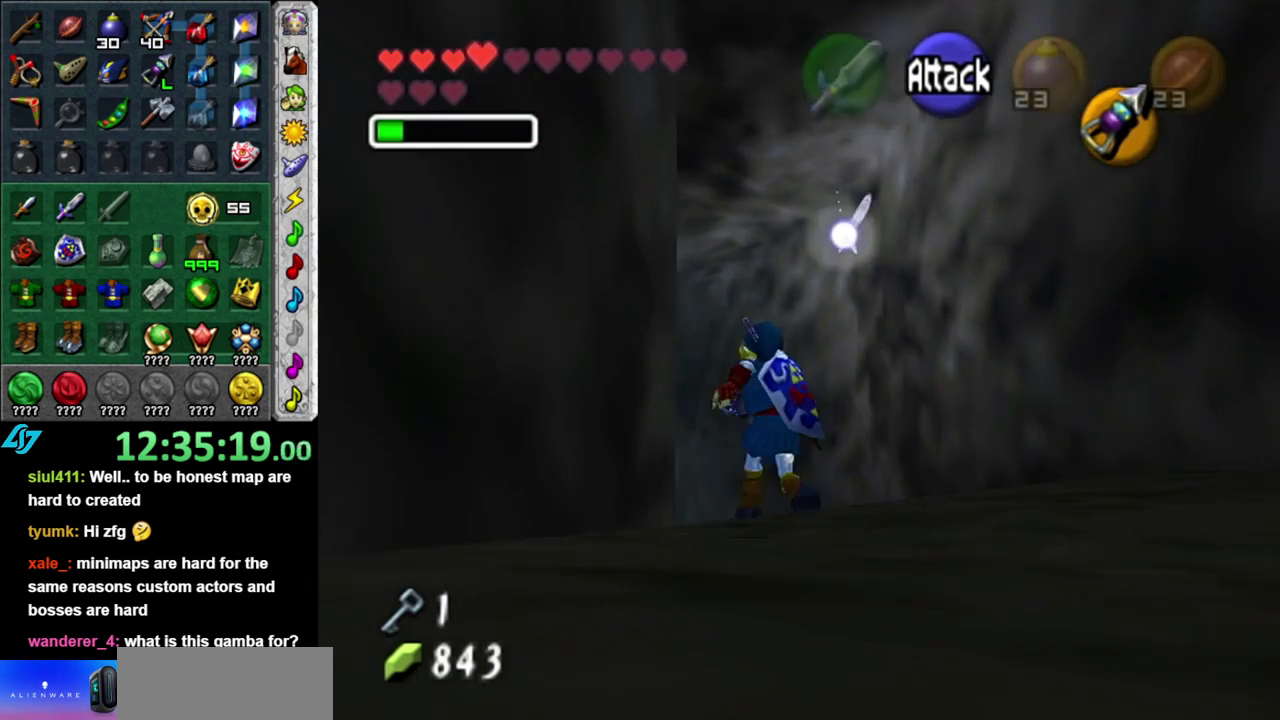
{"buttons": [], "left_stick": "up-left", "right_stick": "center", "events": []}
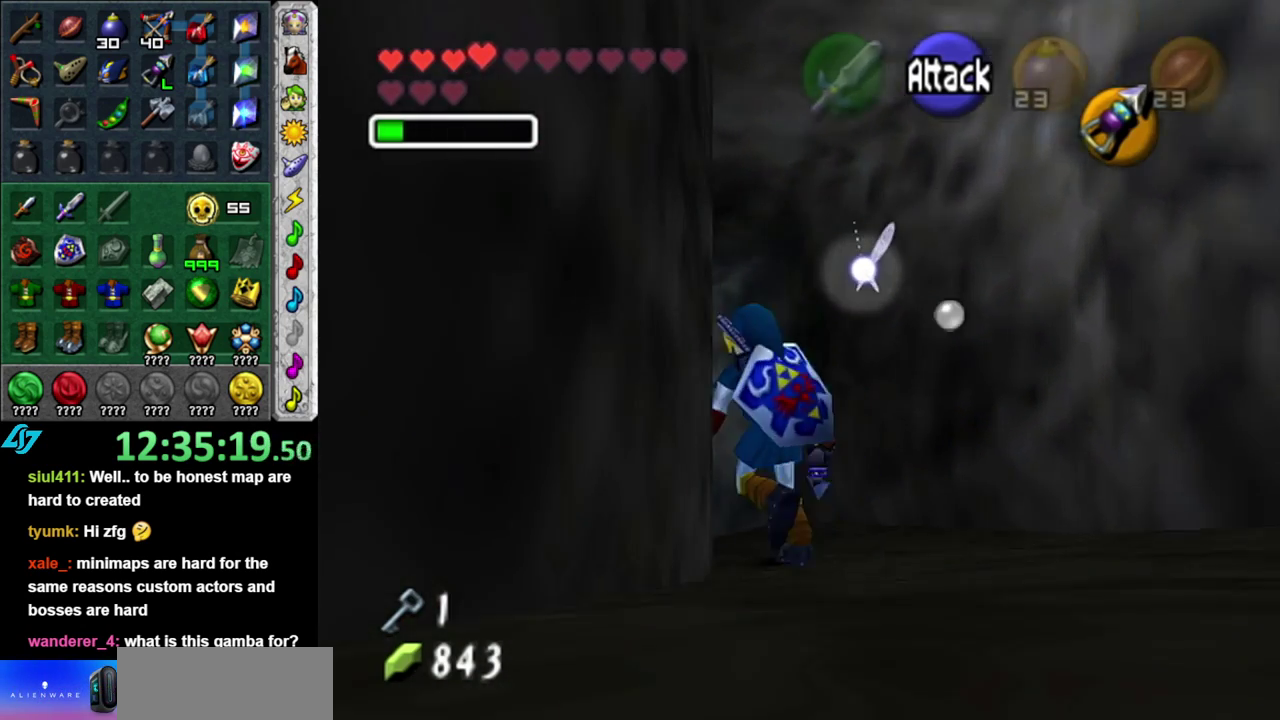
{"buttons": [], "left_stick": "up-left", "right_stick": "center", "events": []}